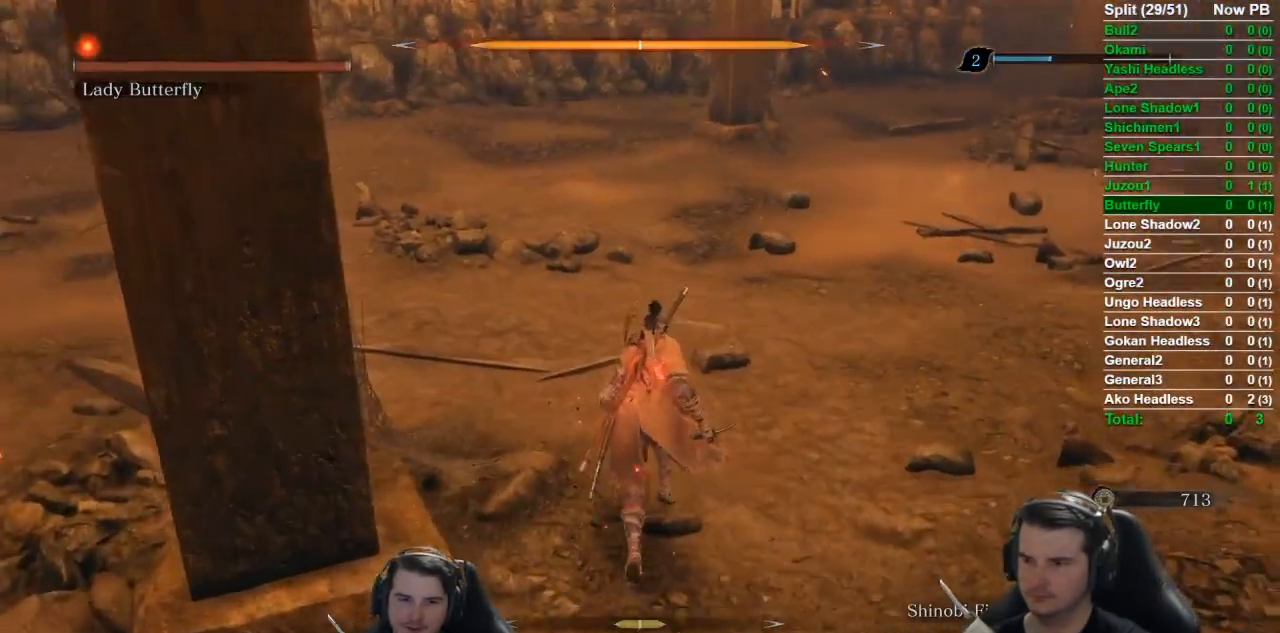
Gameplay with a controller (Xbox layout); each line is a JSON object with the inputs held at the frame after it. "button_events" lists button changes between this image and that frame as [ms after this image, input, new state], when the widget could be followed in between (sticks are given only as held states). Not read: R2.
{"buttons": [], "left_stick": "up", "right_stick": "down-right", "button_events": []}
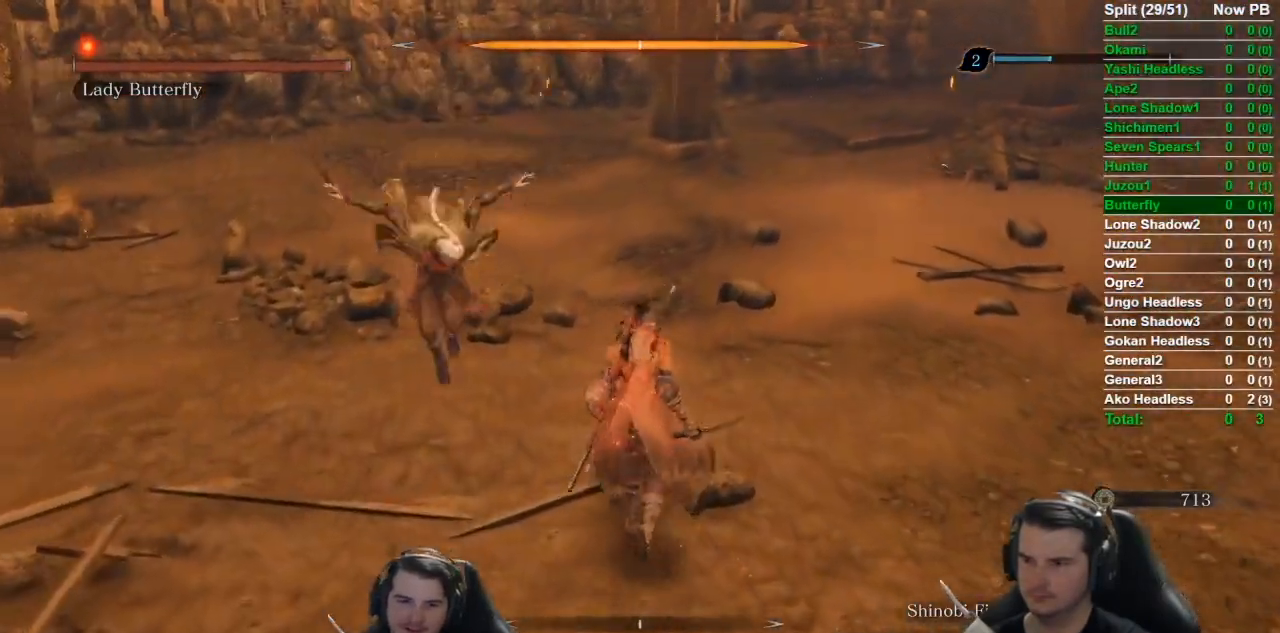
{"buttons": [], "left_stick": "up-left", "right_stick": "center", "button_events": [[17, "R1", "down"], [151, "R1", "up"], [284, "R3", "down"], [417, "R3", "up"]]}
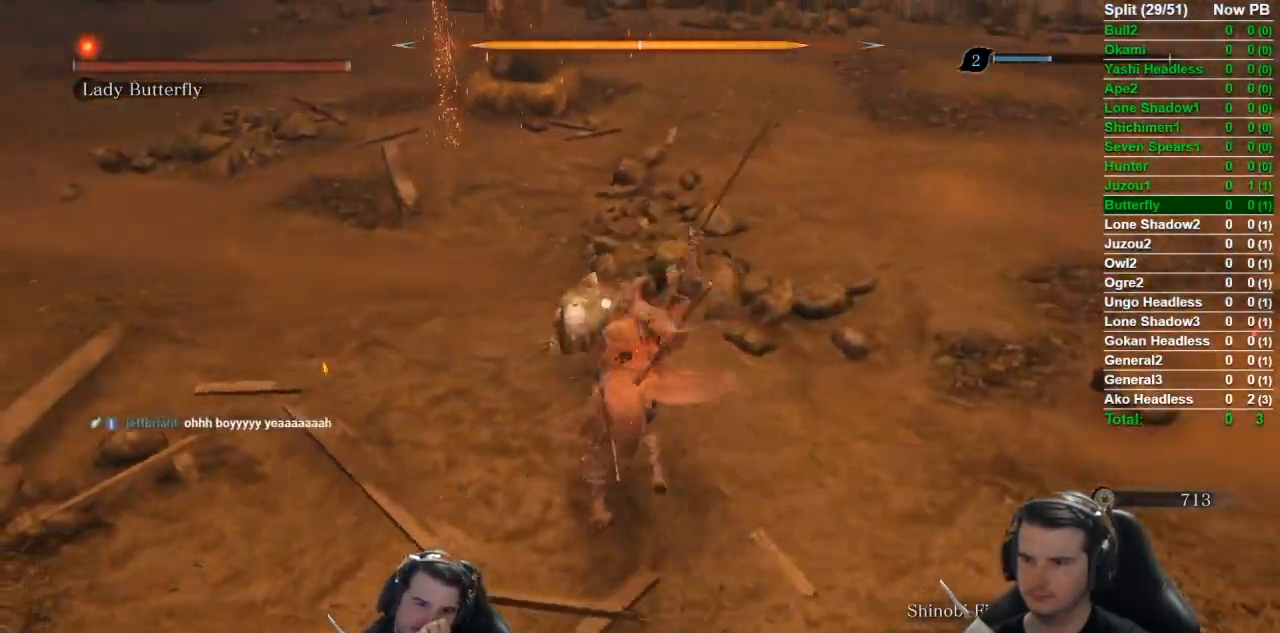
{"buttons": [], "left_stick": "center", "right_stick": "center", "button_events": [[267, "R1", "down"], [417, "R1", "up"]]}
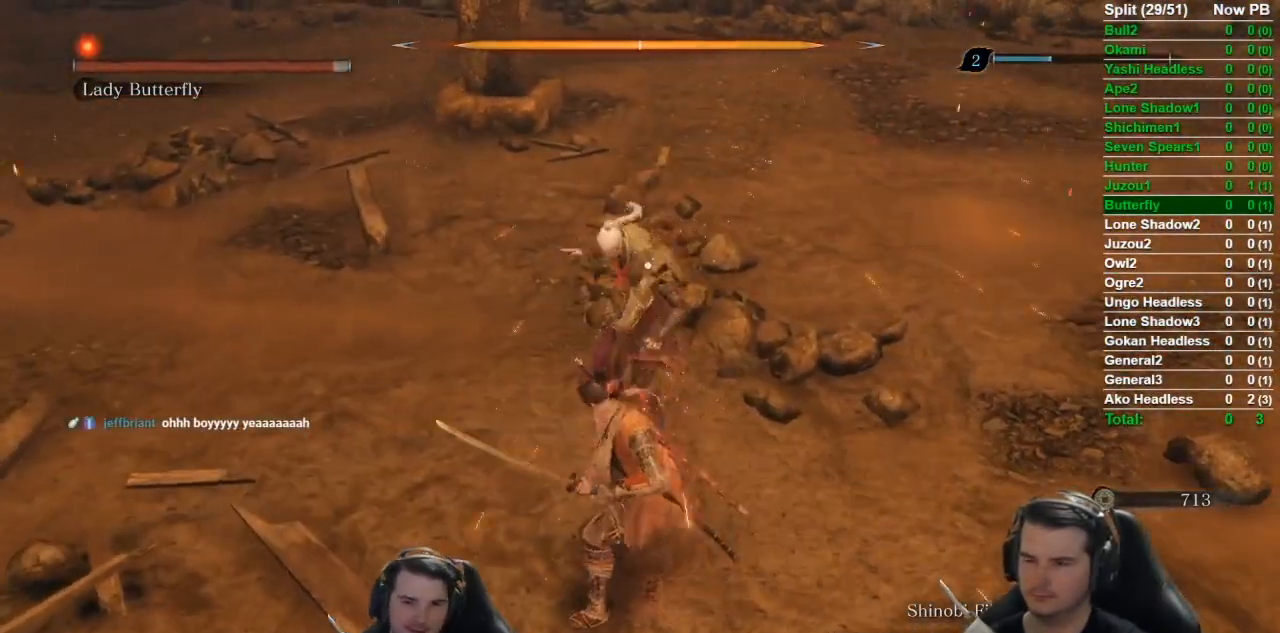
{"buttons": [], "left_stick": "center", "right_stick": "center", "button_events": []}
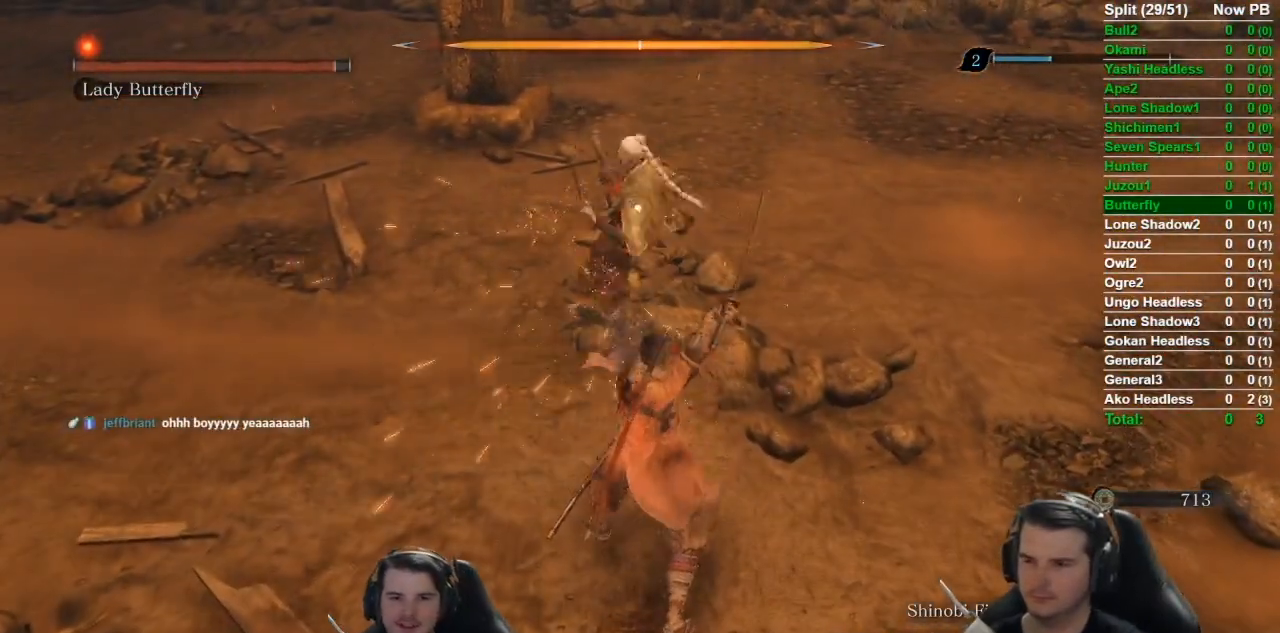
{"buttons": [], "left_stick": "center", "right_stick": "center", "button_events": [[50, "R1", "down"], [150, "R1", "up"]]}
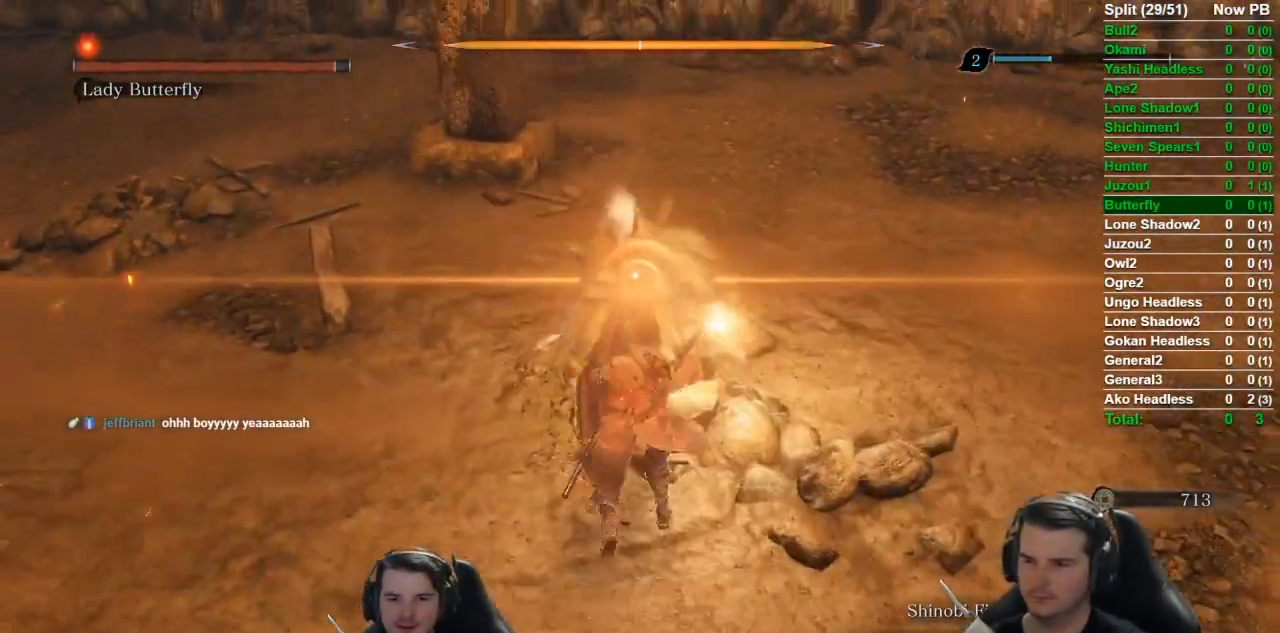
{"buttons": [], "left_stick": "center", "right_stick": "center", "button_events": []}
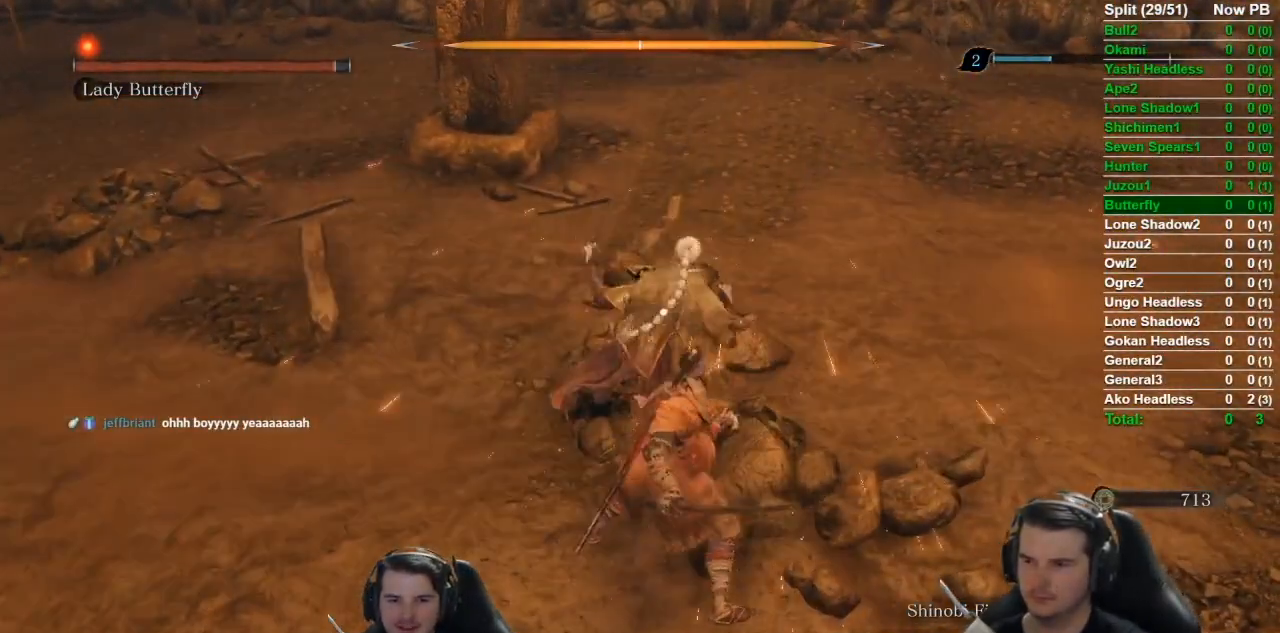
{"buttons": ["R1"], "left_stick": "center", "right_stick": "center", "button_events": [[50, "L1", "down"], [317, "L1", "up"], [467, "R1", "down"]]}
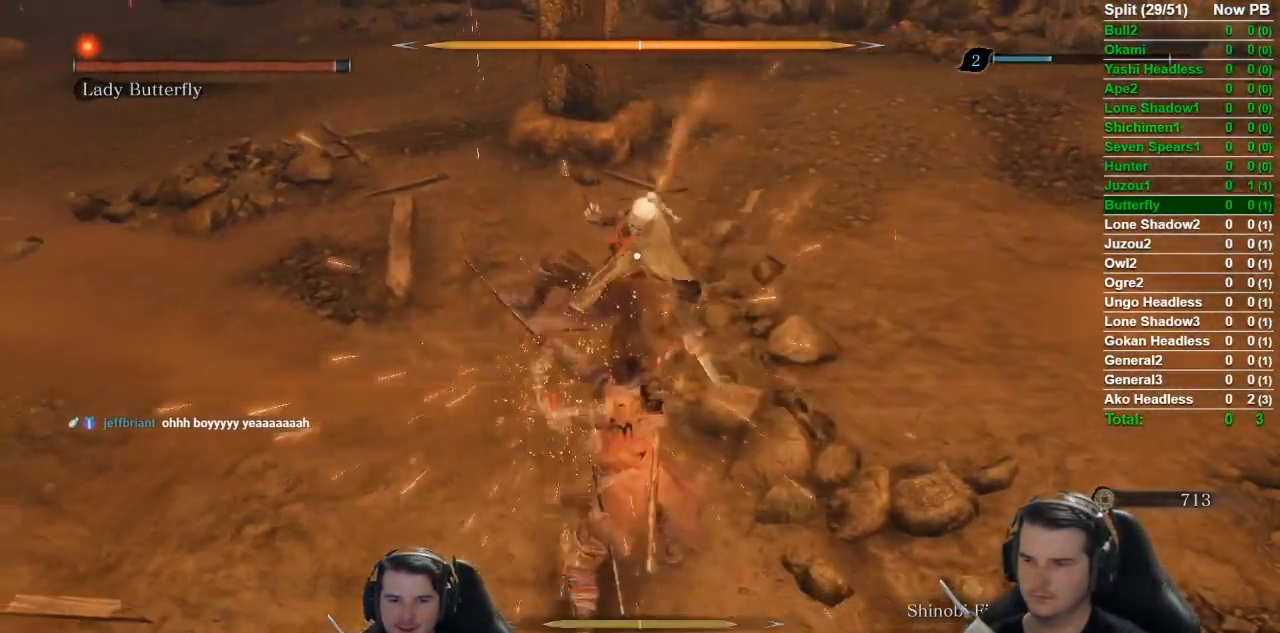
{"buttons": [], "left_stick": "center", "right_stick": "center", "button_events": [[84, "R1", "up"]]}
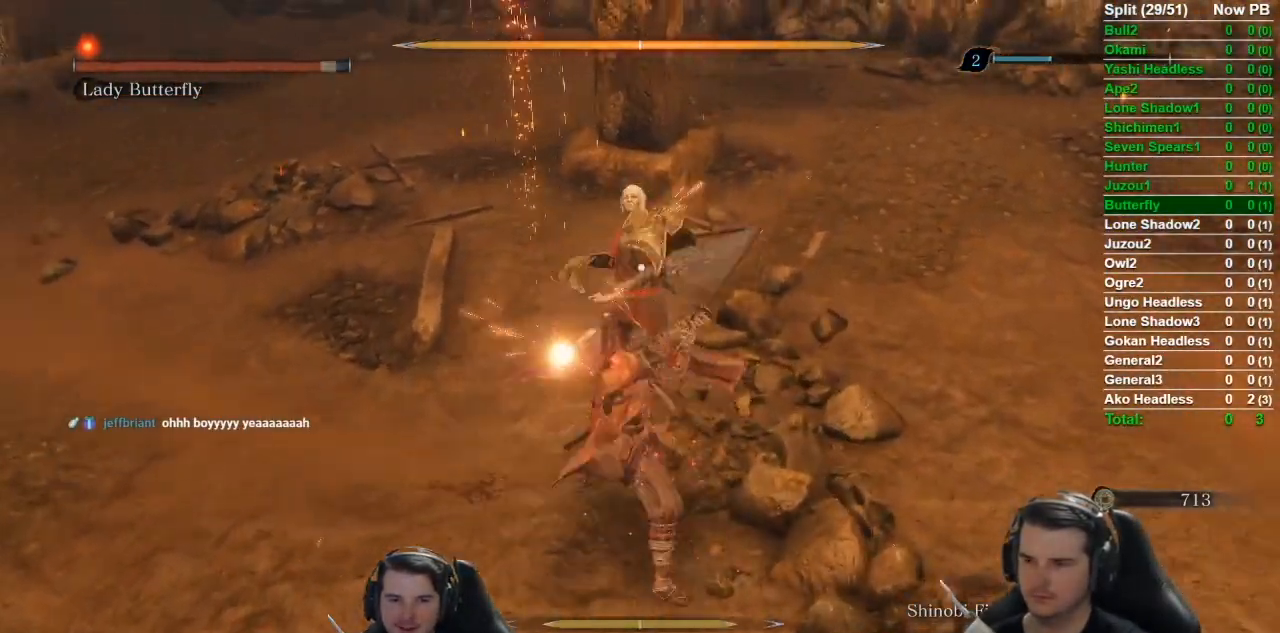
{"buttons": [], "left_stick": "center", "right_stick": "center", "button_events": [[167, "R1", "down"], [300, "R1", "up"]]}
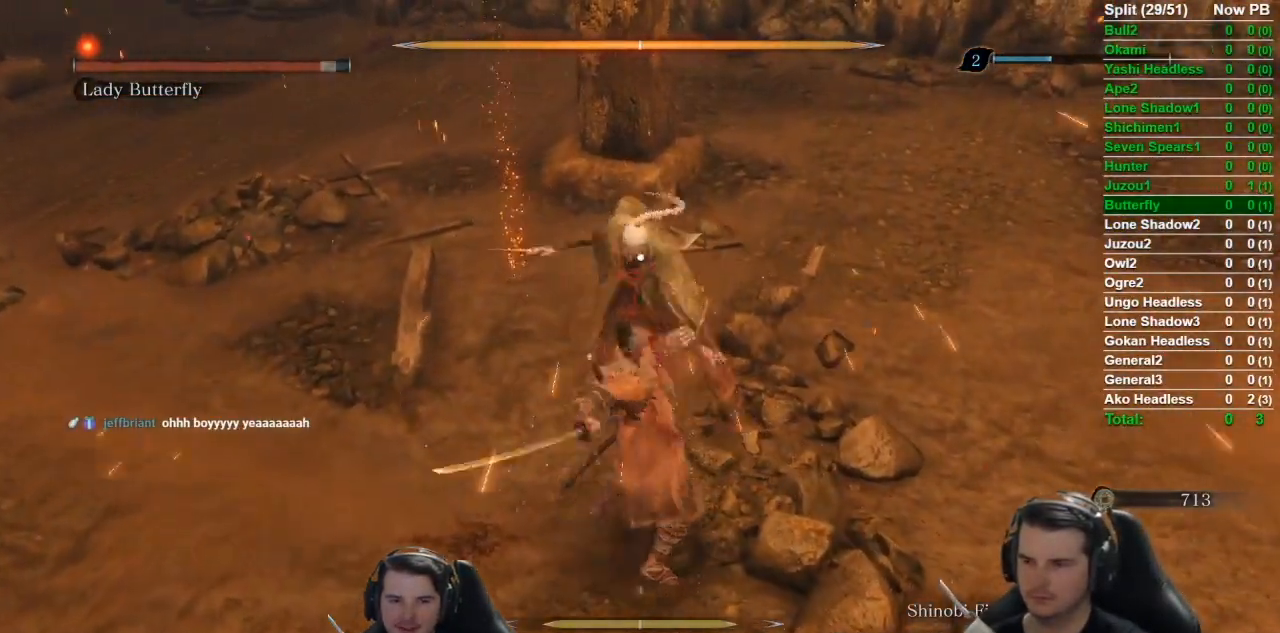
{"buttons": ["R1"], "left_stick": "center", "right_stick": "center", "button_events": [[417, "R1", "down"]]}
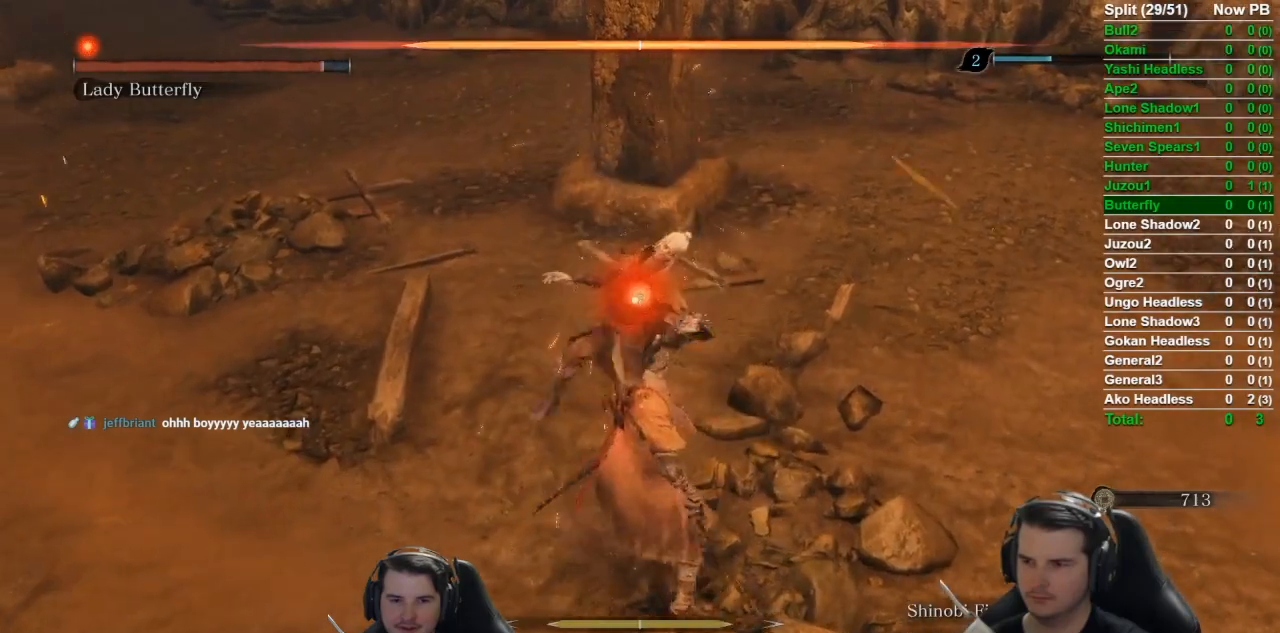
{"buttons": [], "left_stick": "center", "right_stick": "center", "button_events": [[83, "R1", "up"]]}
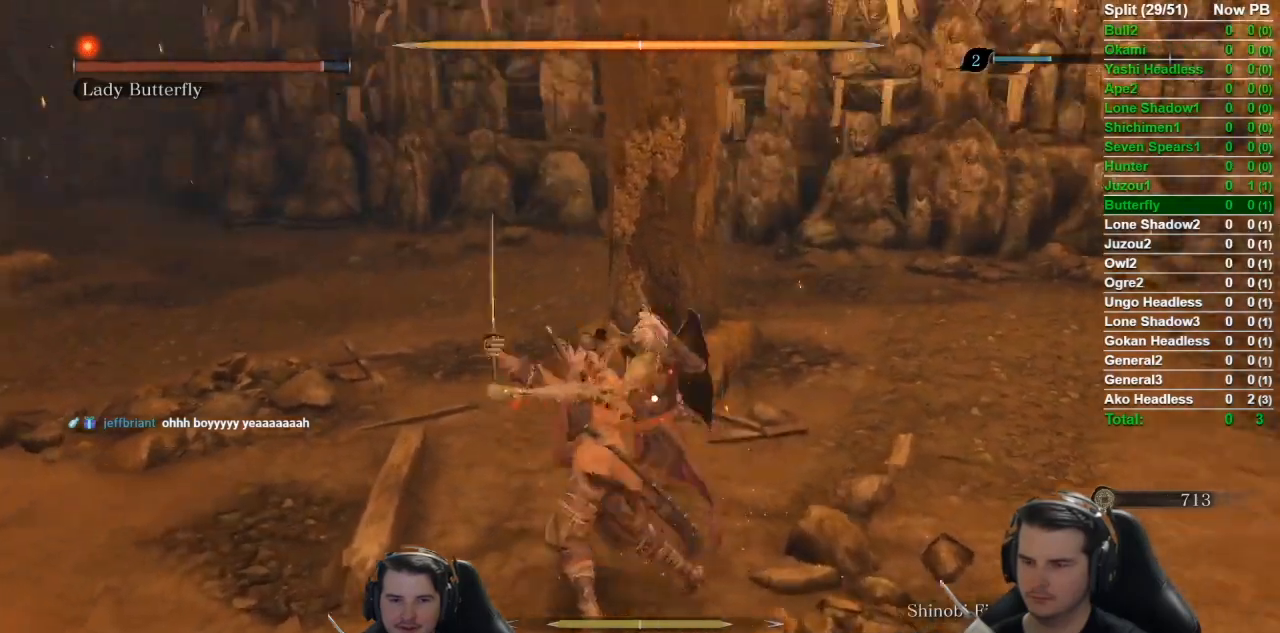
{"buttons": [], "left_stick": "center", "right_stick": "center", "button_events": []}
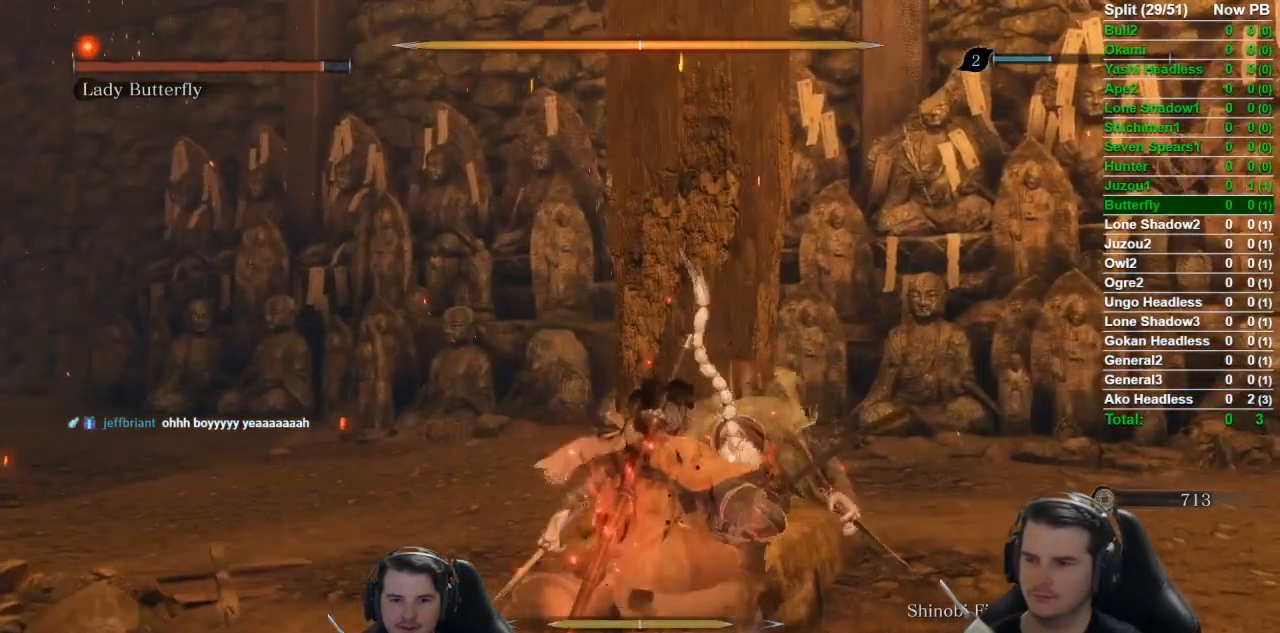
{"buttons": [], "left_stick": "center", "right_stick": "center", "button_events": []}
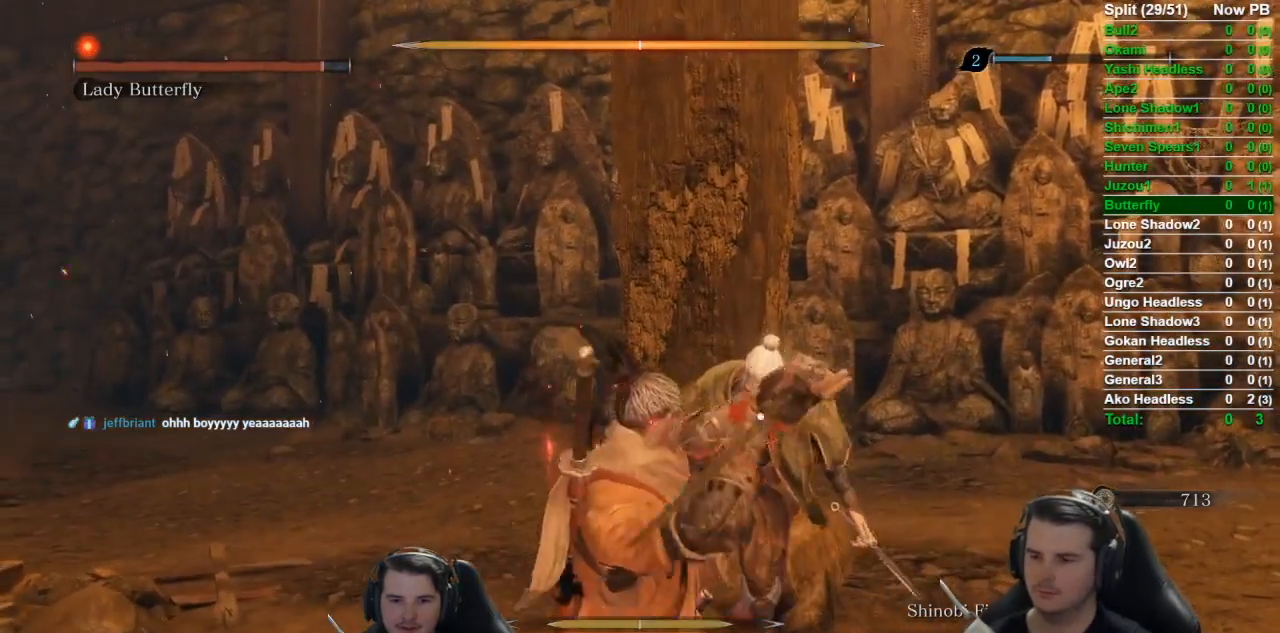
{"buttons": [], "left_stick": "center", "right_stick": "center", "button_events": []}
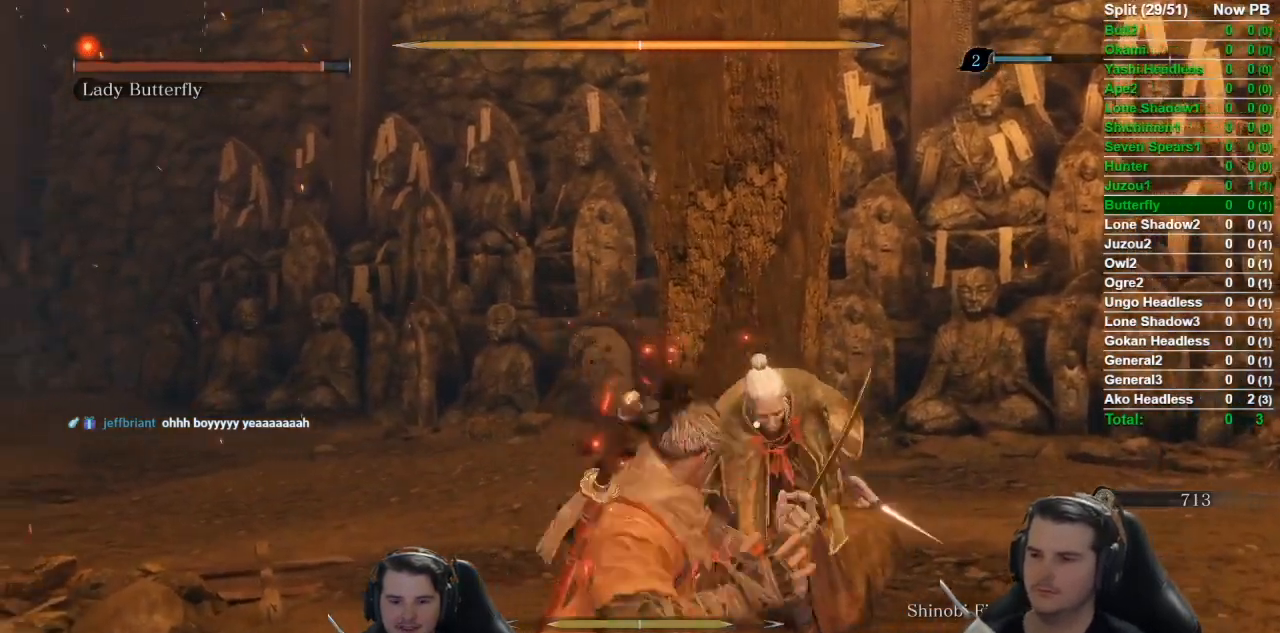
{"buttons": [], "left_stick": "up-left", "right_stick": "left", "button_events": [[284, "R3", "down"], [367, "R3", "up"]]}
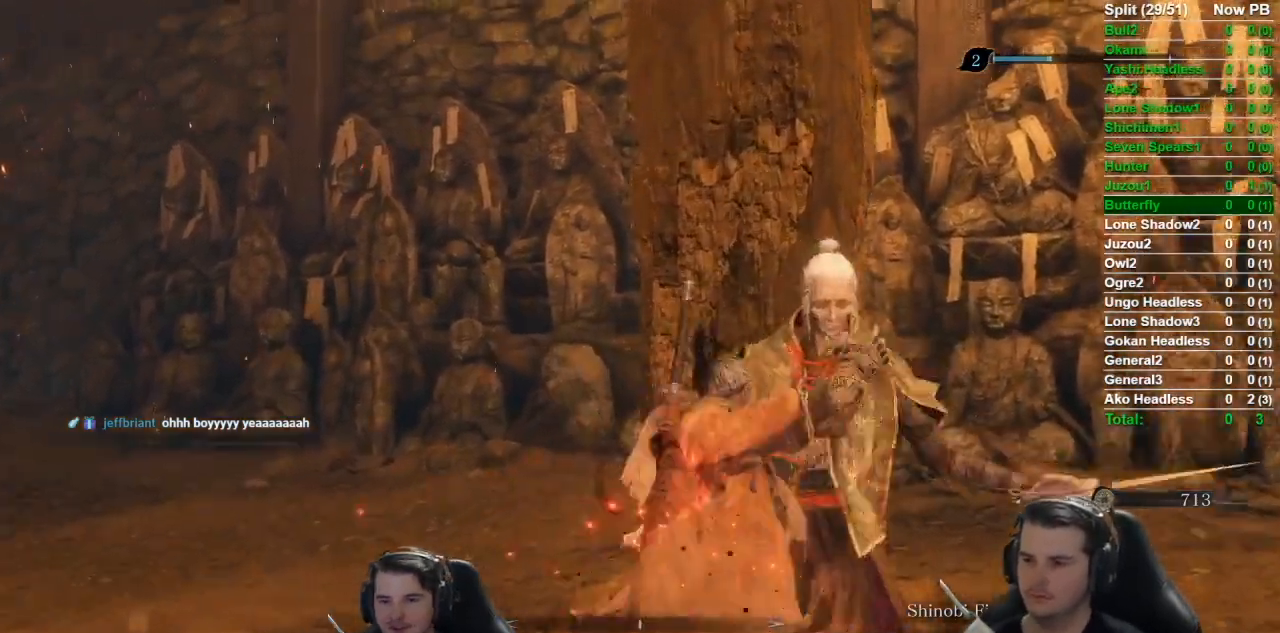
{"buttons": [], "left_stick": "up-left", "right_stick": "left", "button_events": []}